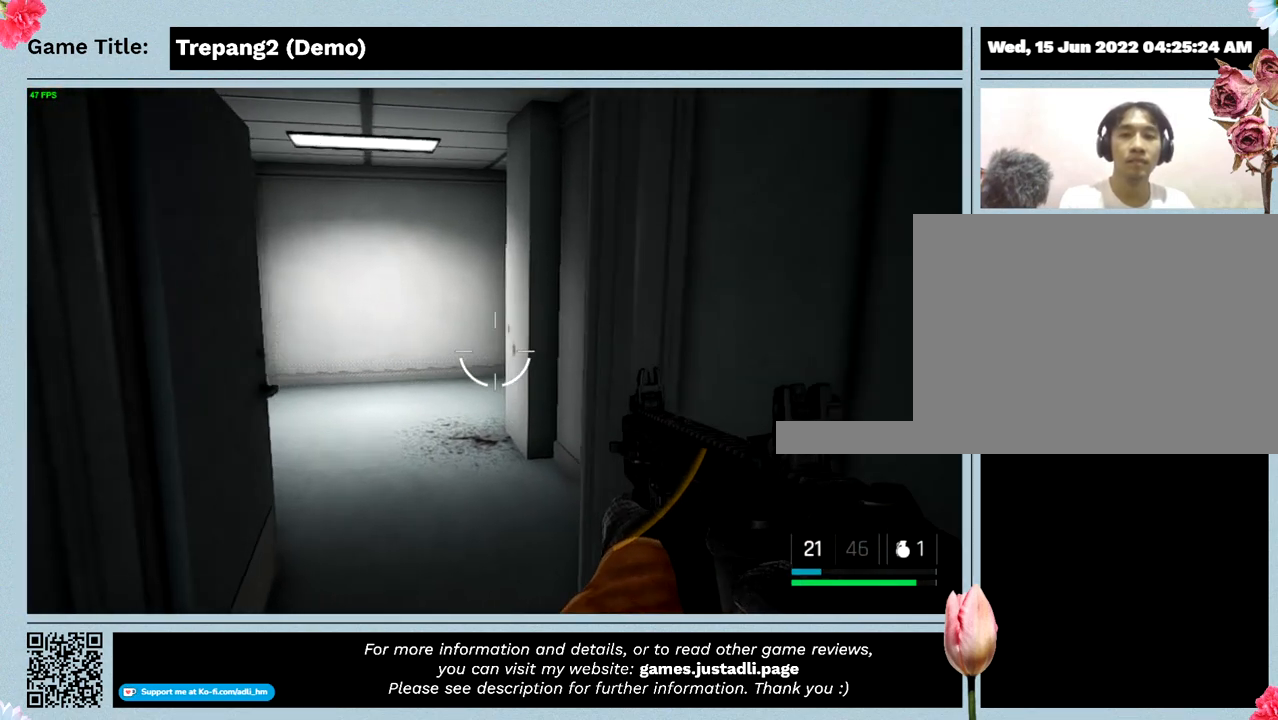
Gameplay with keyboard and mouse; each line is a JSON object with the keys and mouse buttons held at the frame after it. "events" lists presses ("down") and releases ("up") of "0", "1", "2", "3", "4", "5", "6", "7", "8", "9", "a", "alt", "b", "c", "caps_lock", "ctrl", "d", "down", "e", "escape", "f", "f1", "f2", "f3", "f4", "g", "h", "i", "j", "k", "l", "left", "m", "n", "o", "p", "q", "r", "return", "right", "s", "shift", "space", "t", "tab", "tilde", "u", "up", "v", "w", "x", "y", "z", "mouse_left", "mouse_wheel" and "mouse_right" between this image and that frame as [ms after this image, input, new state], when the widget could be followed in between. "mouse_left", "mouse_wheel", "mouse_right" = the "left", "wheel", "right" buttons of the "mouse" list. No other keys are recorded. "wheel" means that the mouse wheel is clicked or scrolled. Mouse movement is not recorded.
{"keys": [], "mouse": [], "events": [[34, "d", "up"], [467, "w", "up"]]}
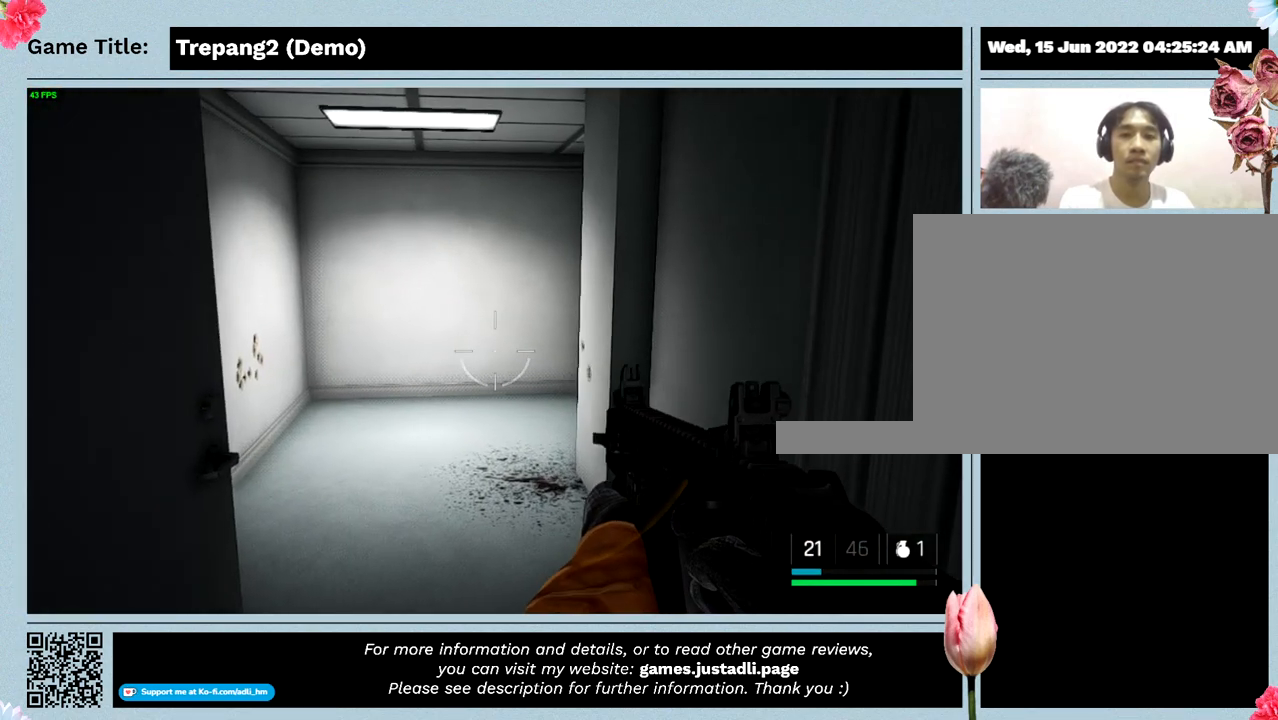
{"keys": [], "mouse": [], "events": []}
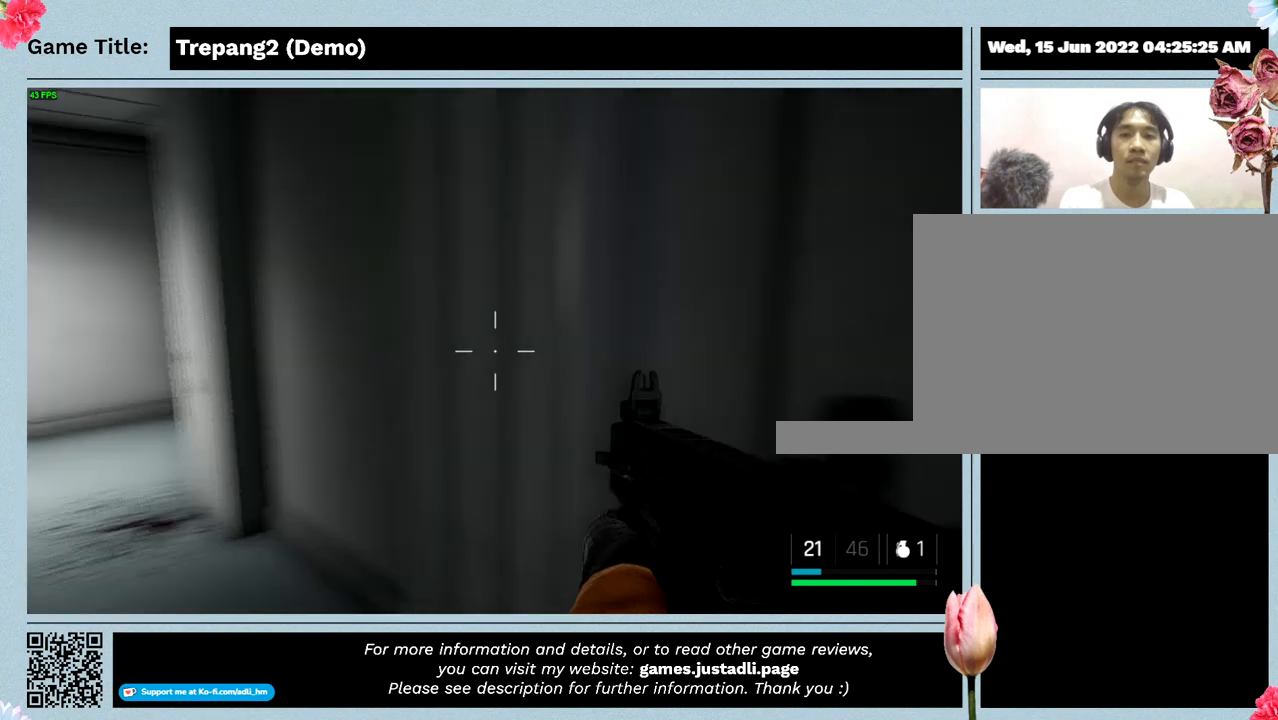
{"keys": [], "mouse": [], "events": []}
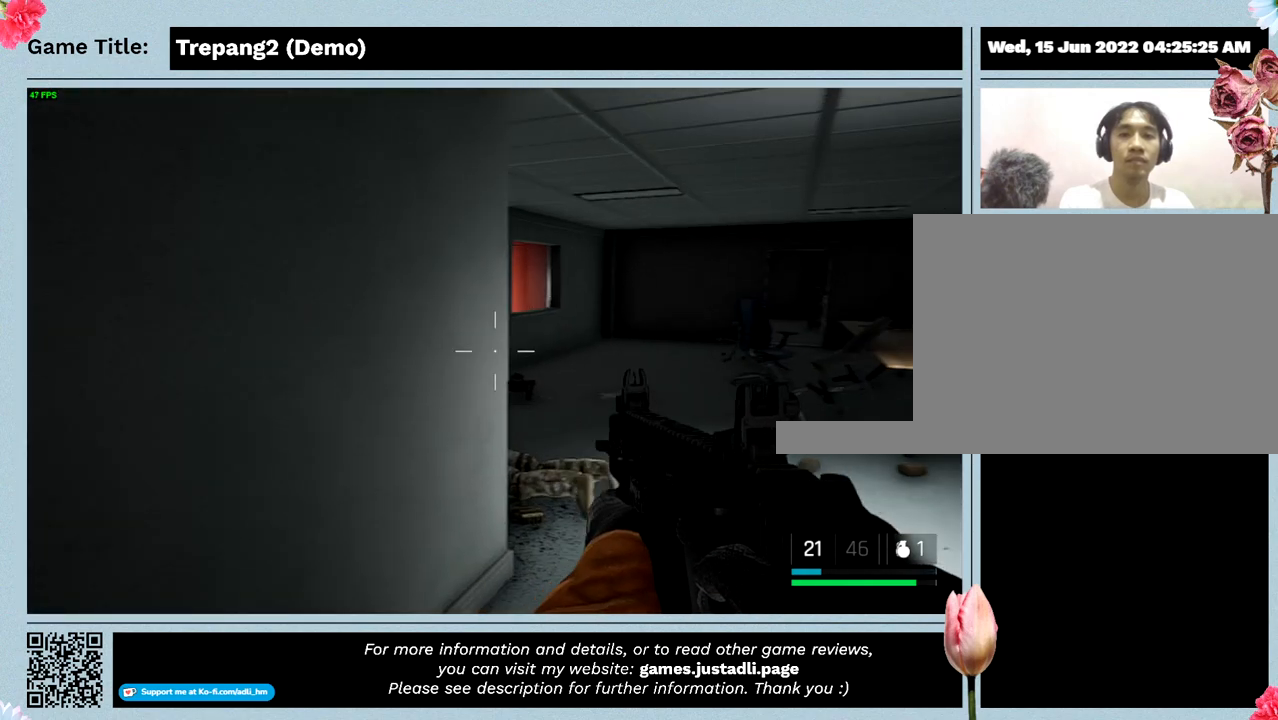
{"keys": ["w"], "mouse": [], "events": [[234, "w", "down"]]}
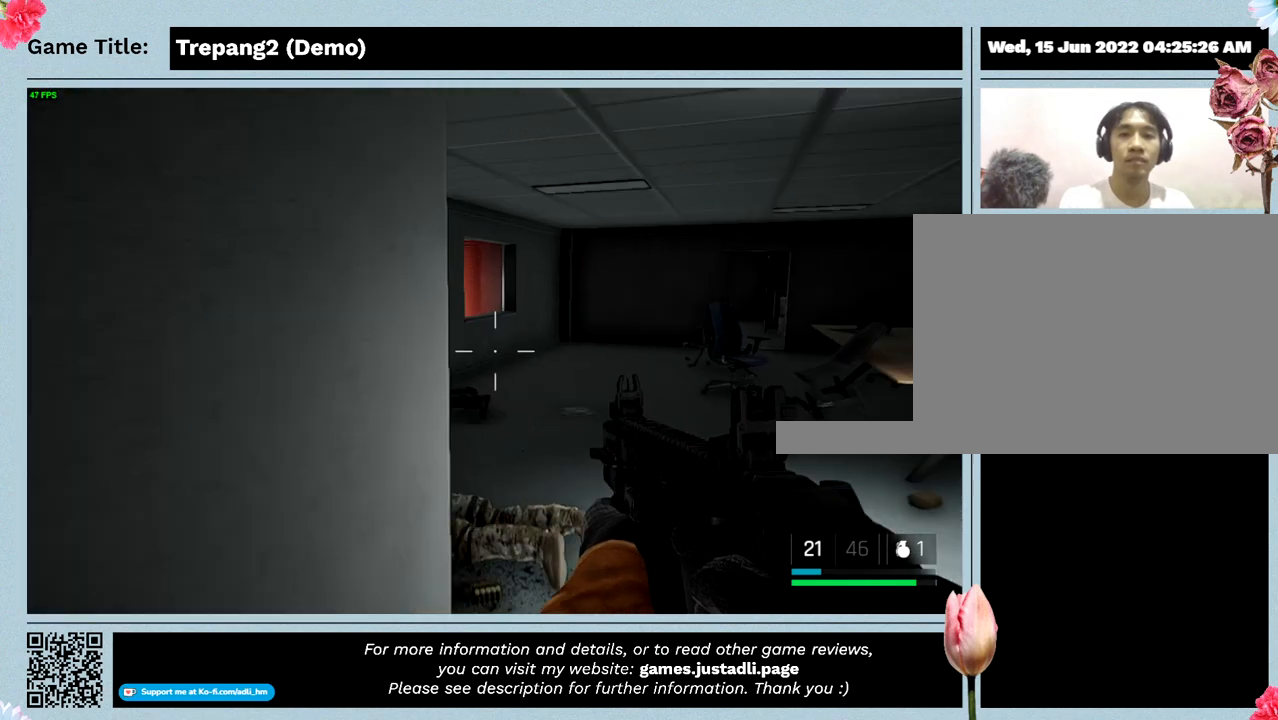
{"keys": ["w"], "mouse": [], "events": []}
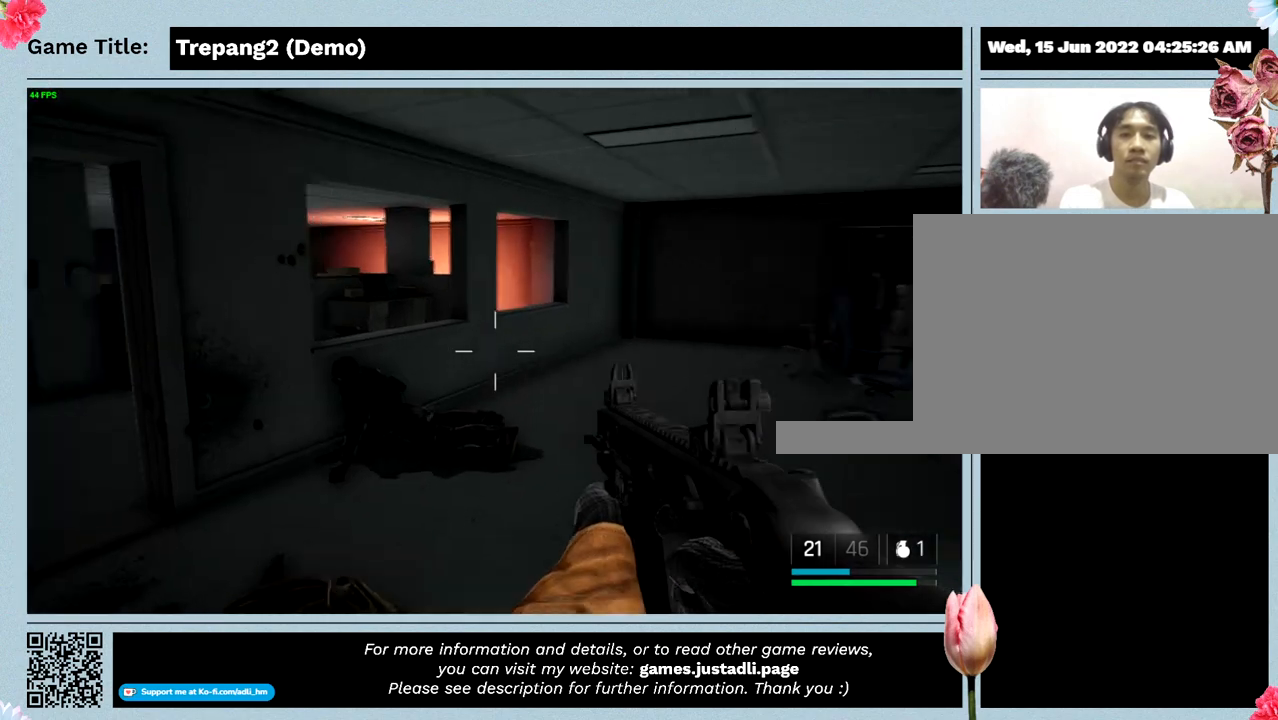
{"keys": [], "mouse": [], "events": [[300, "w", "up"]]}
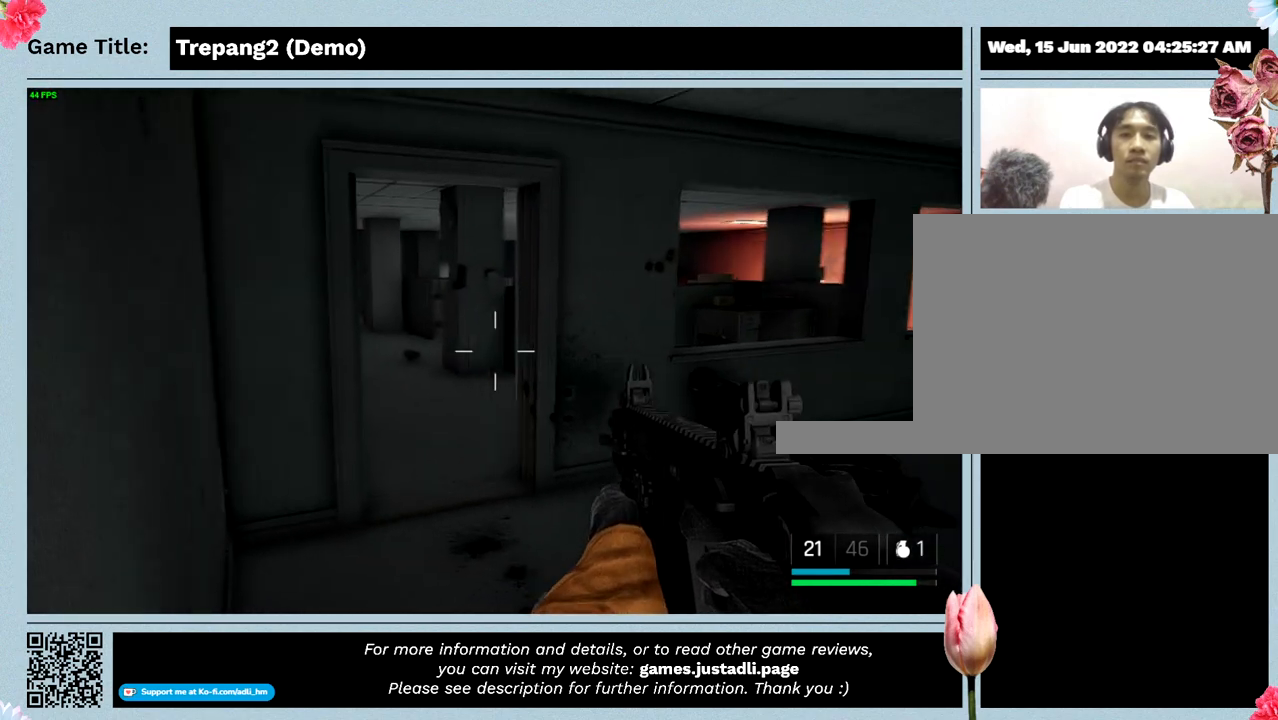
{"keys": [], "mouse": [], "events": []}
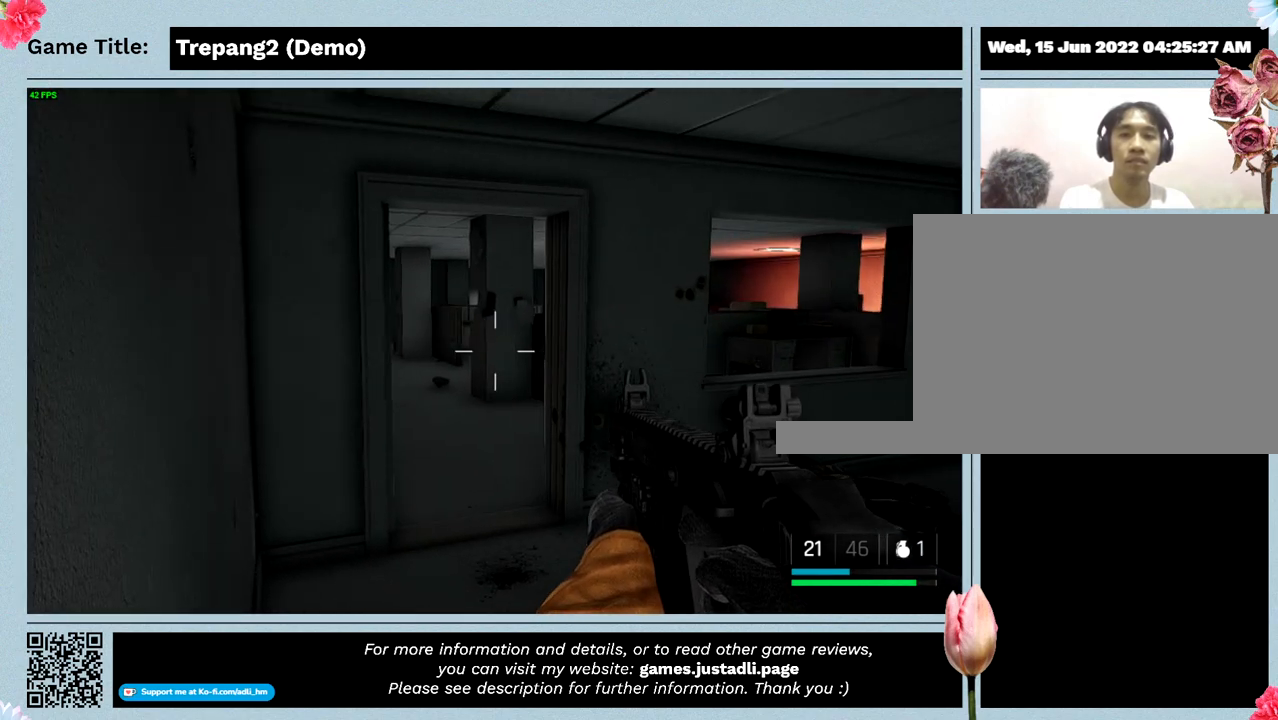
{"keys": [], "mouse": [], "events": []}
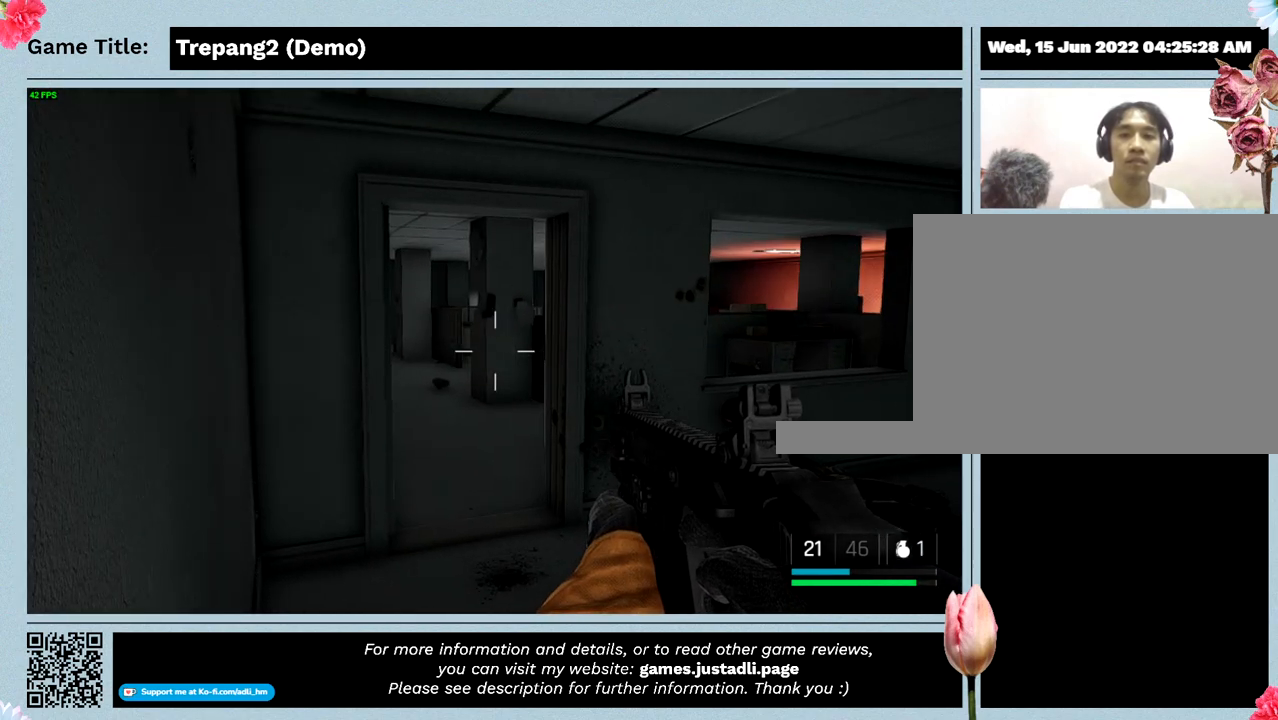
{"keys": [], "mouse": [], "events": []}
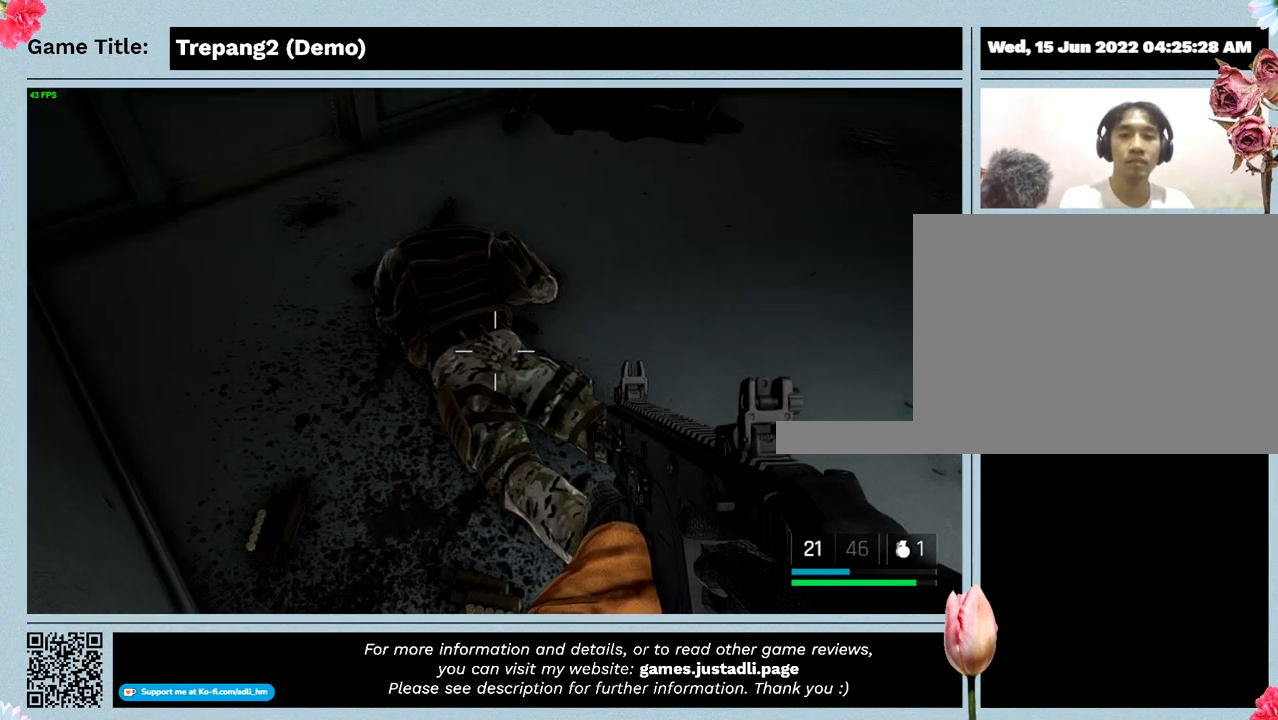
{"keys": [], "mouse": [], "events": []}
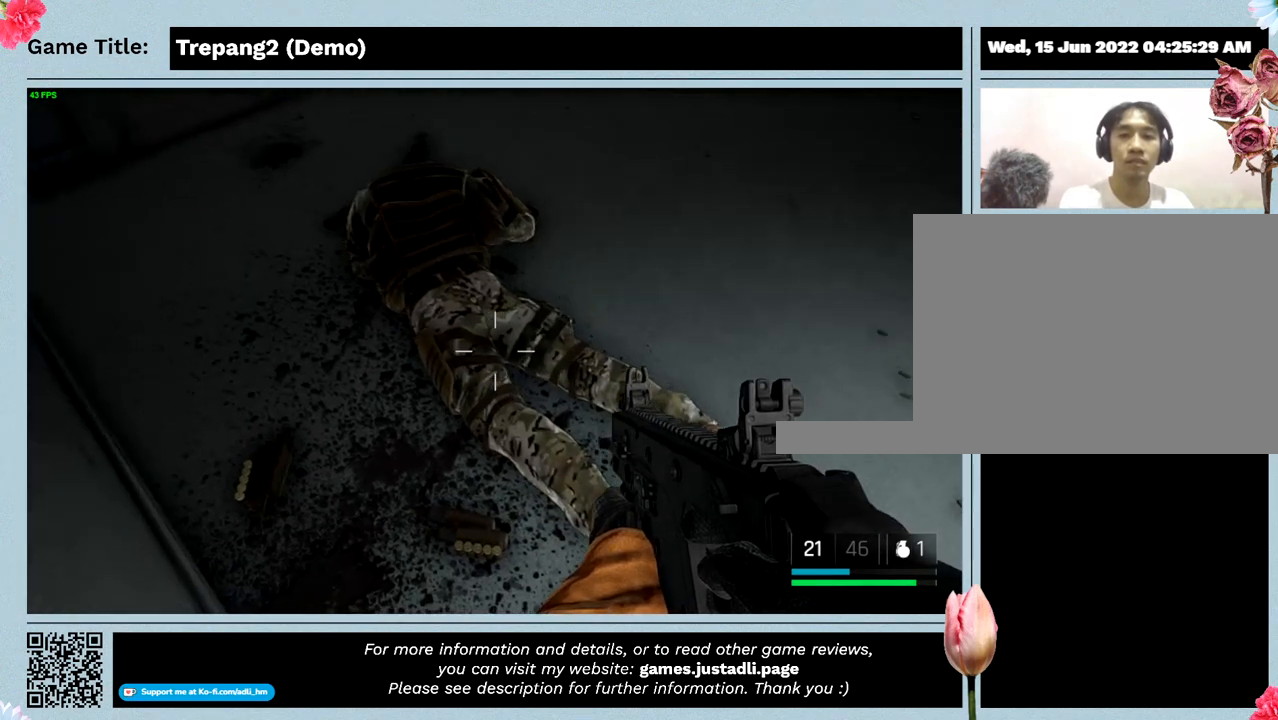
{"keys": [], "mouse": [], "events": []}
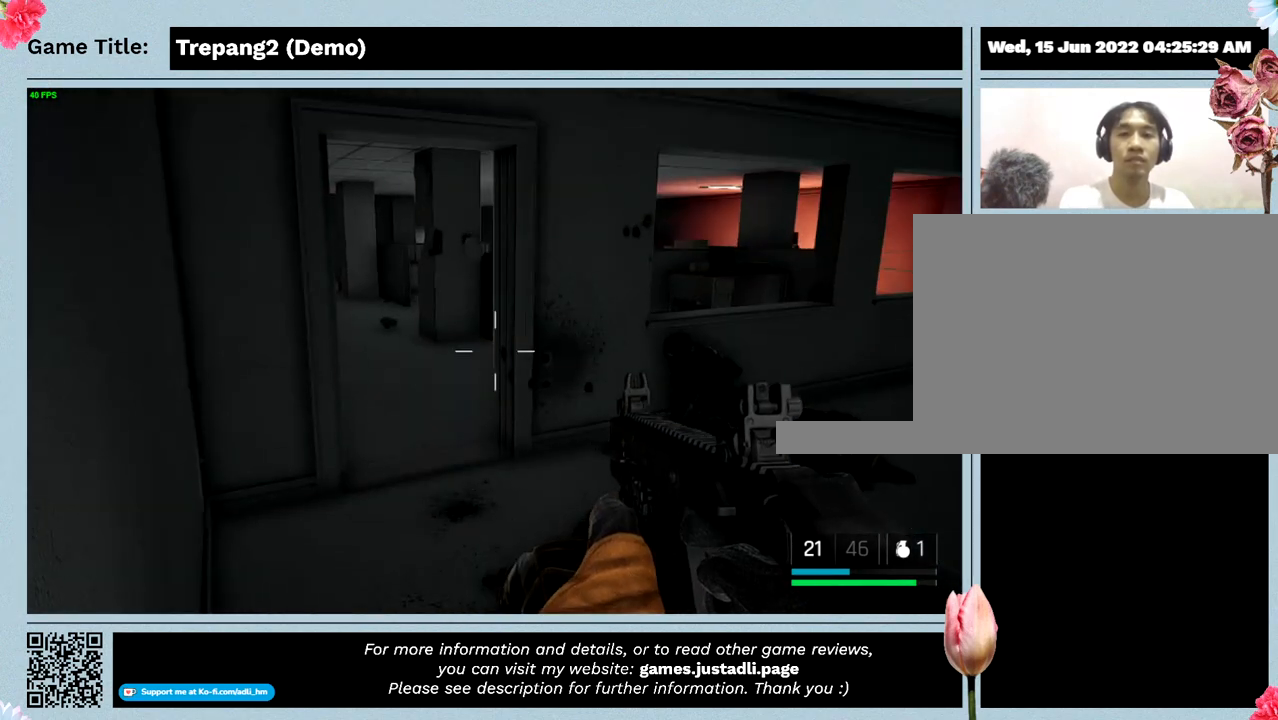
{"keys": [], "mouse": [], "events": []}
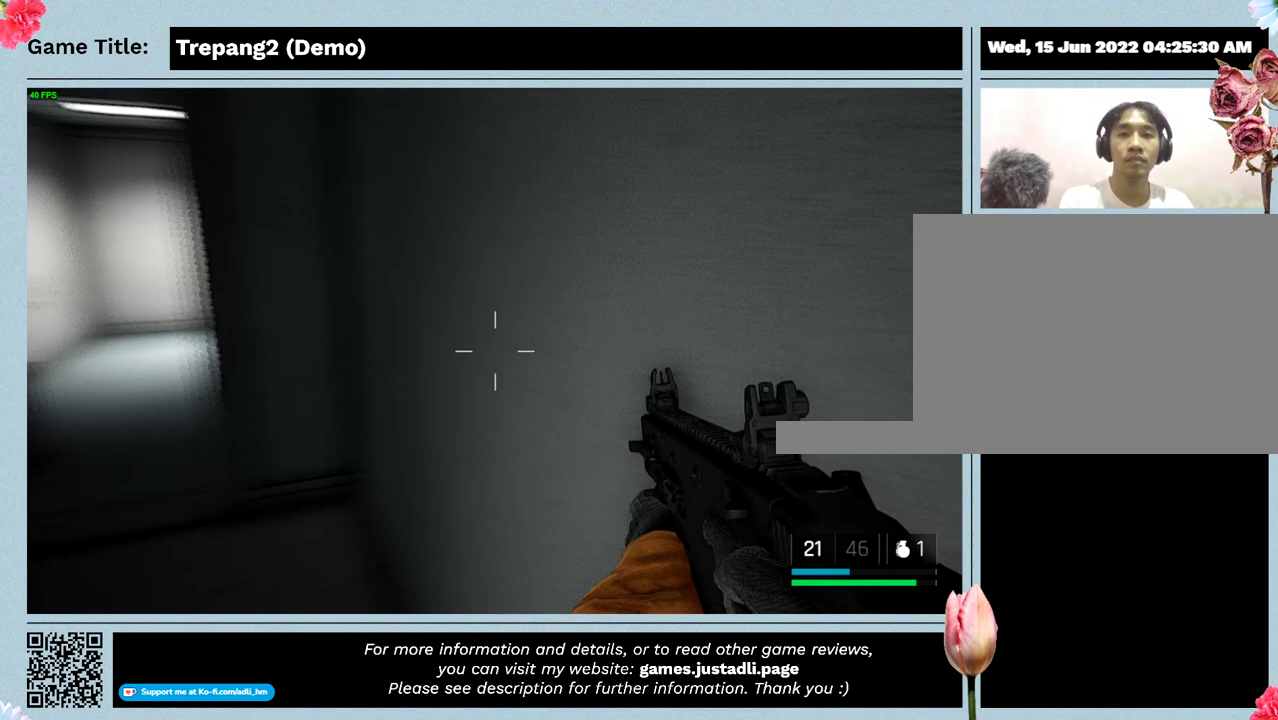
{"keys": [], "mouse": [], "events": []}
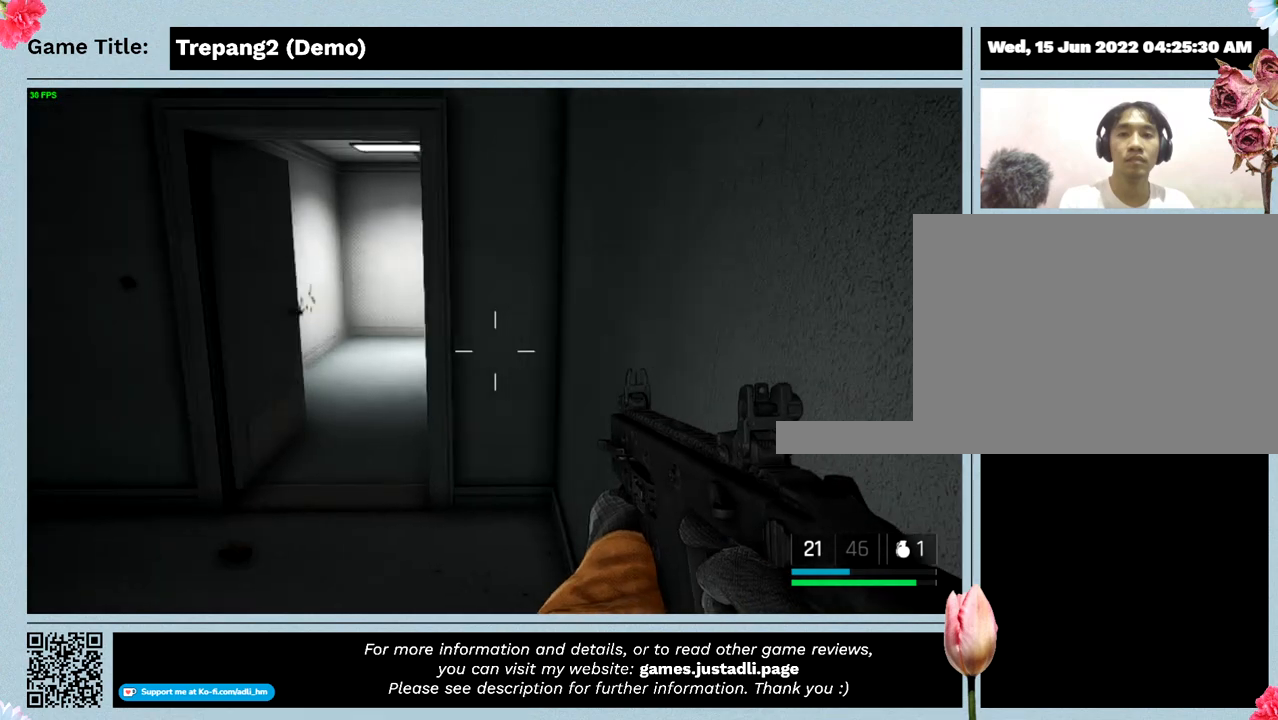
{"keys": [], "mouse": [], "events": []}
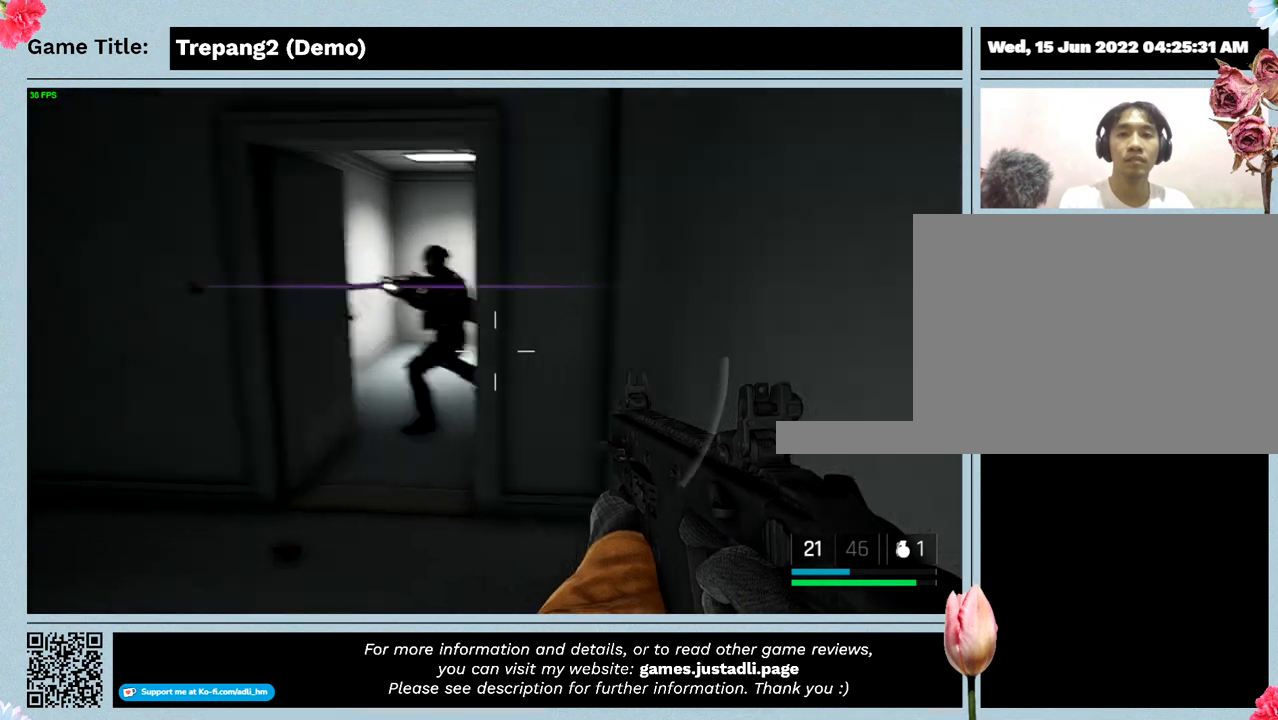
{"keys": [], "mouse": ["left"], "events": [[200, "mouse_left", "down"]]}
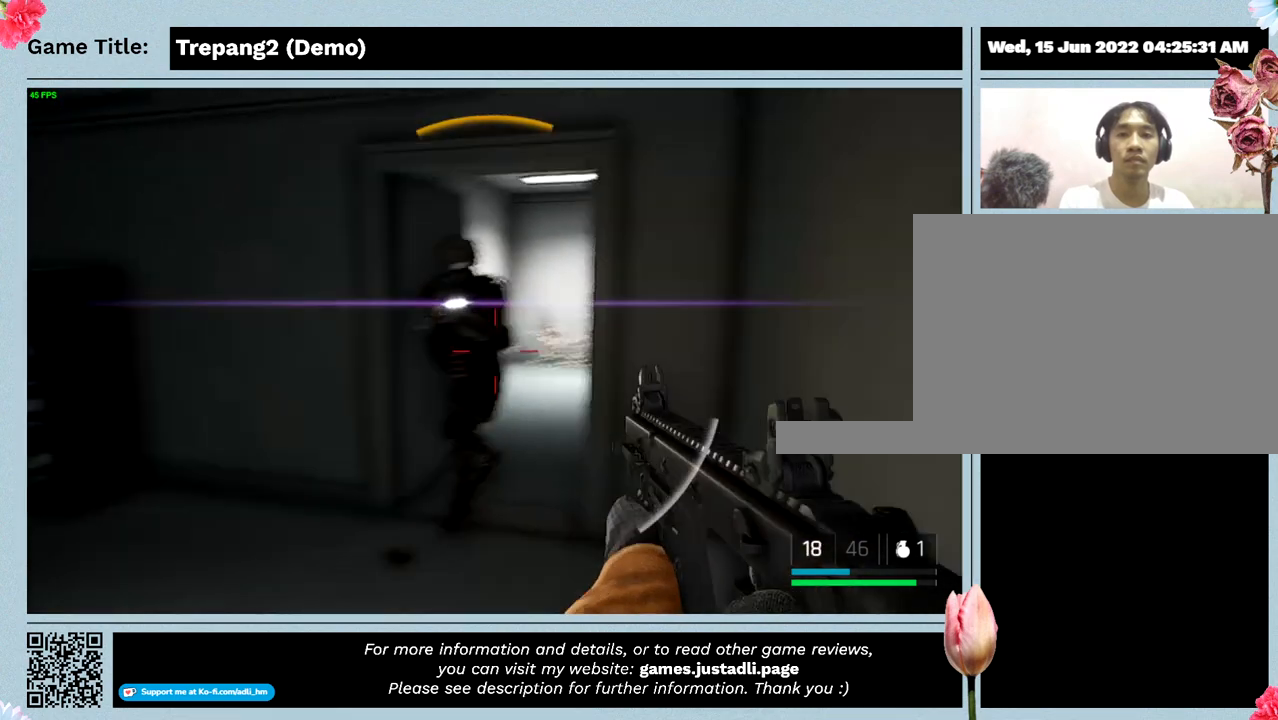
{"keys": [], "mouse": ["left"], "events": []}
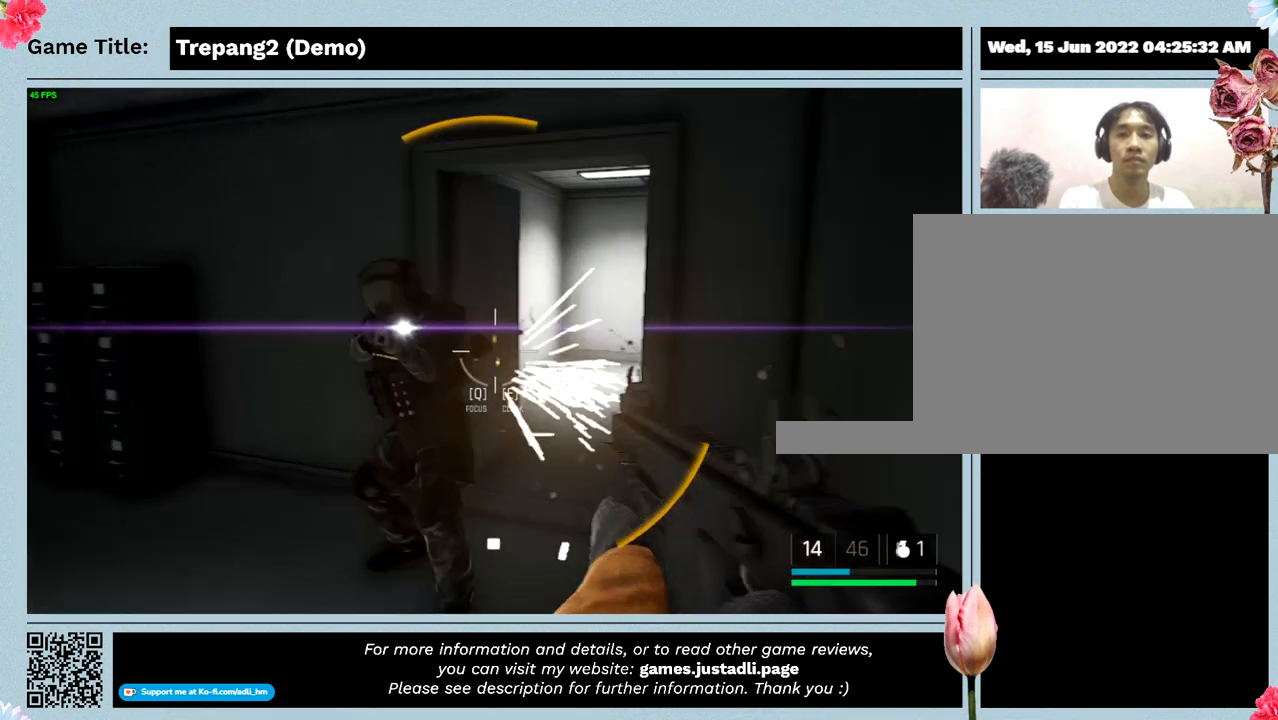
{"keys": [], "mouse": ["left"], "events": []}
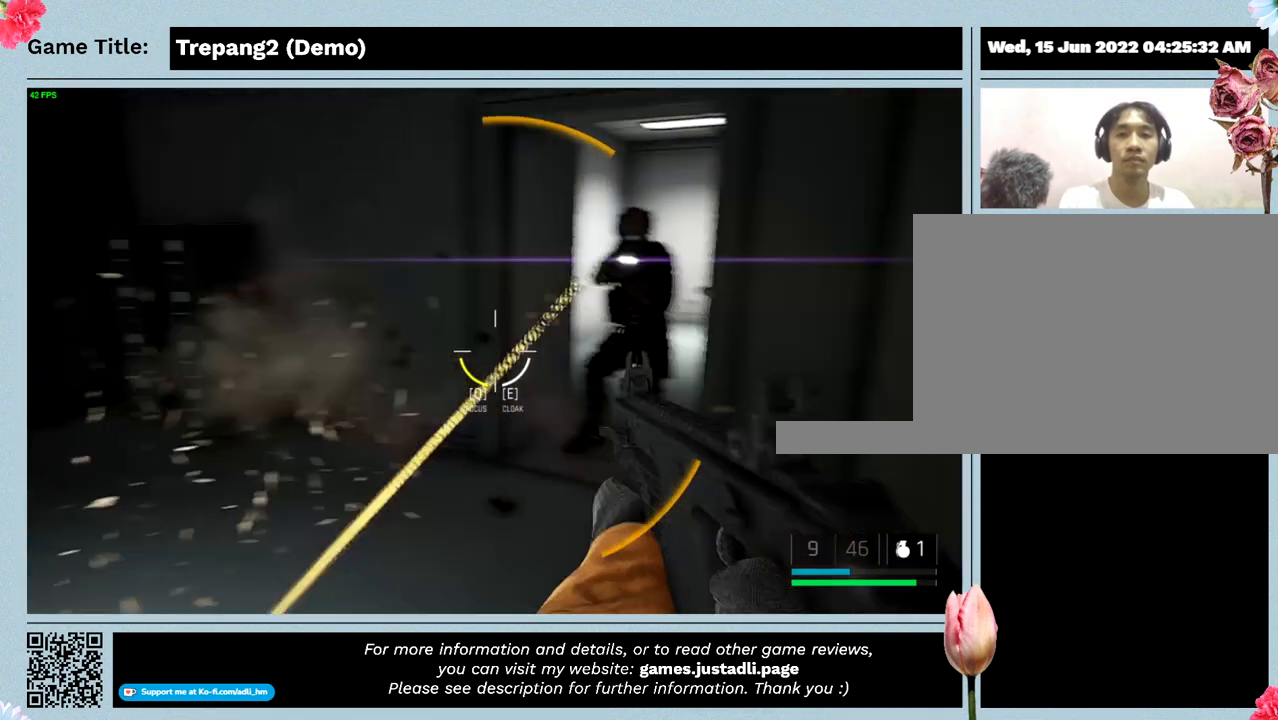
{"keys": [], "mouse": ["left"], "events": []}
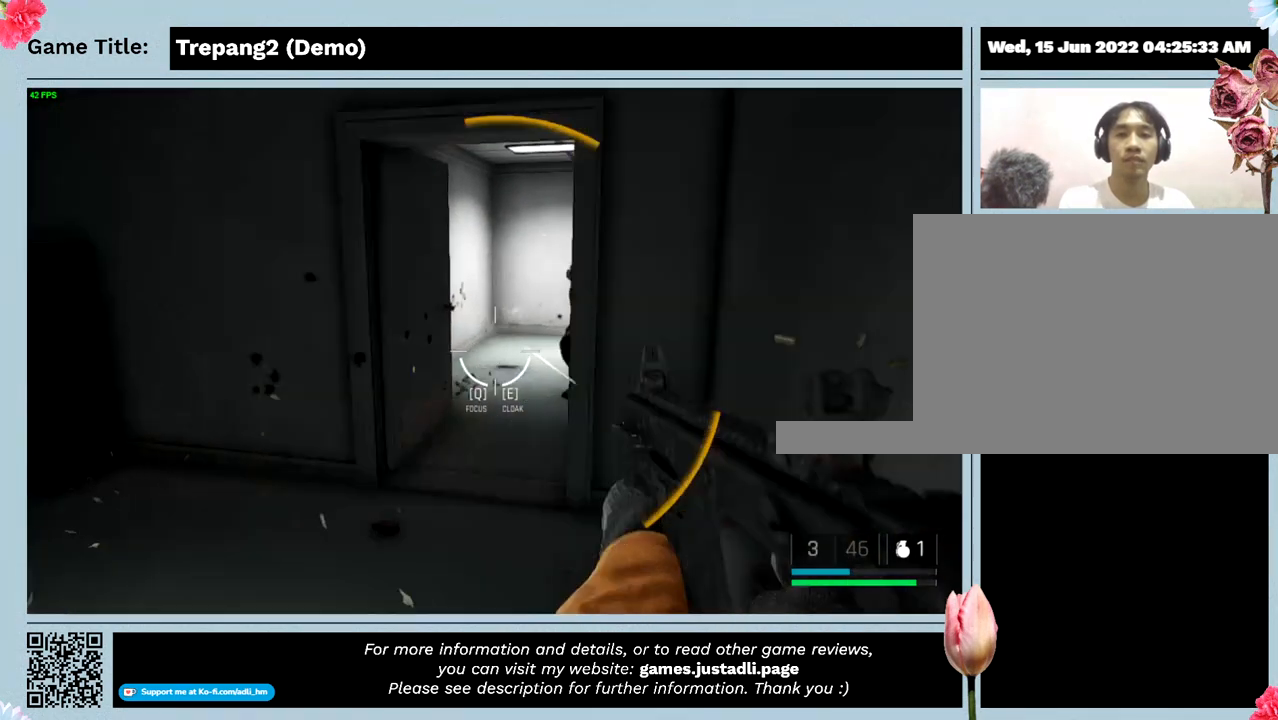
{"keys": [], "mouse": [], "events": [[167, "mouse_left", "up"]]}
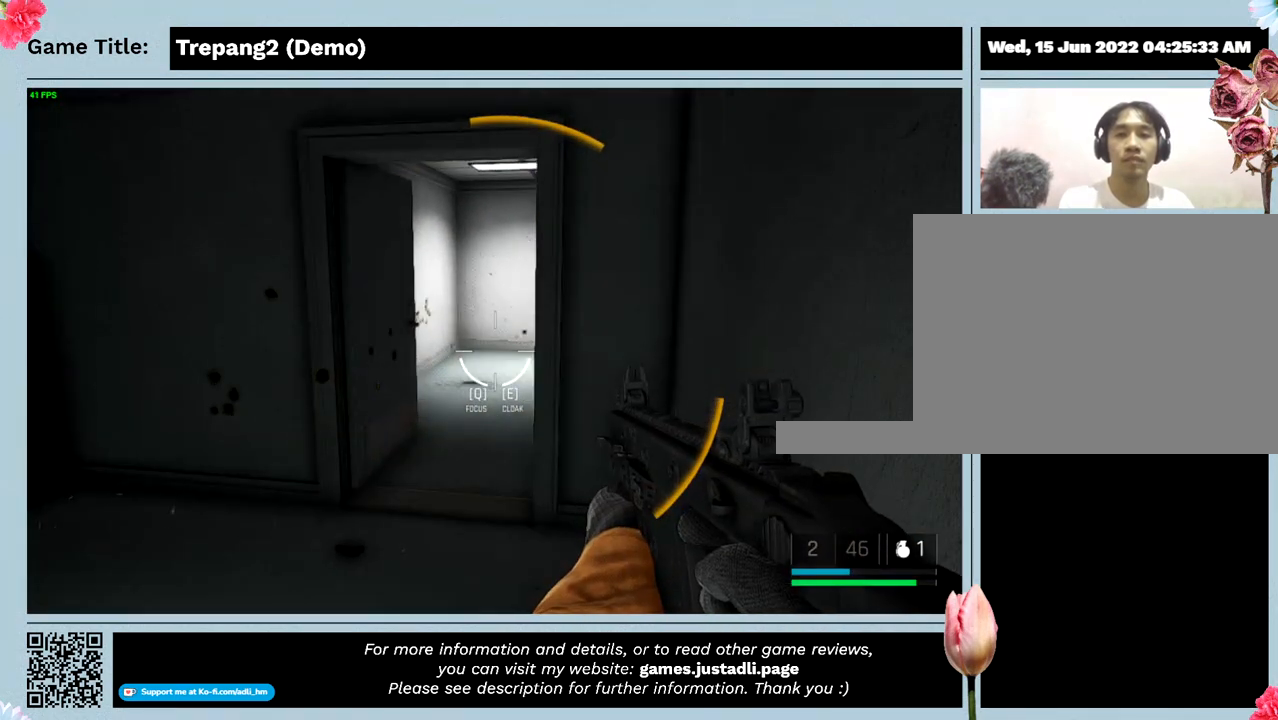
{"keys": ["a"], "mouse": [], "events": [[134, "a", "down"]]}
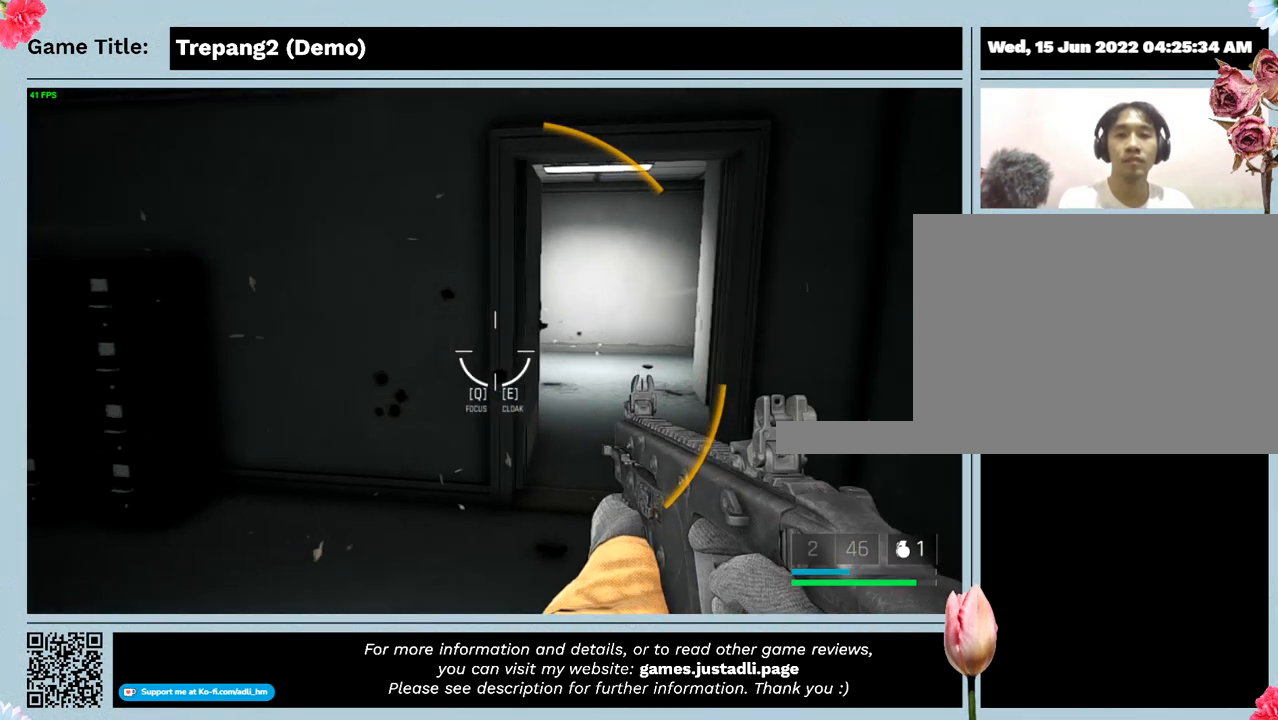
{"keys": ["w"], "mouse": [], "events": [[234, "w", "down"], [500, "a", "up"]]}
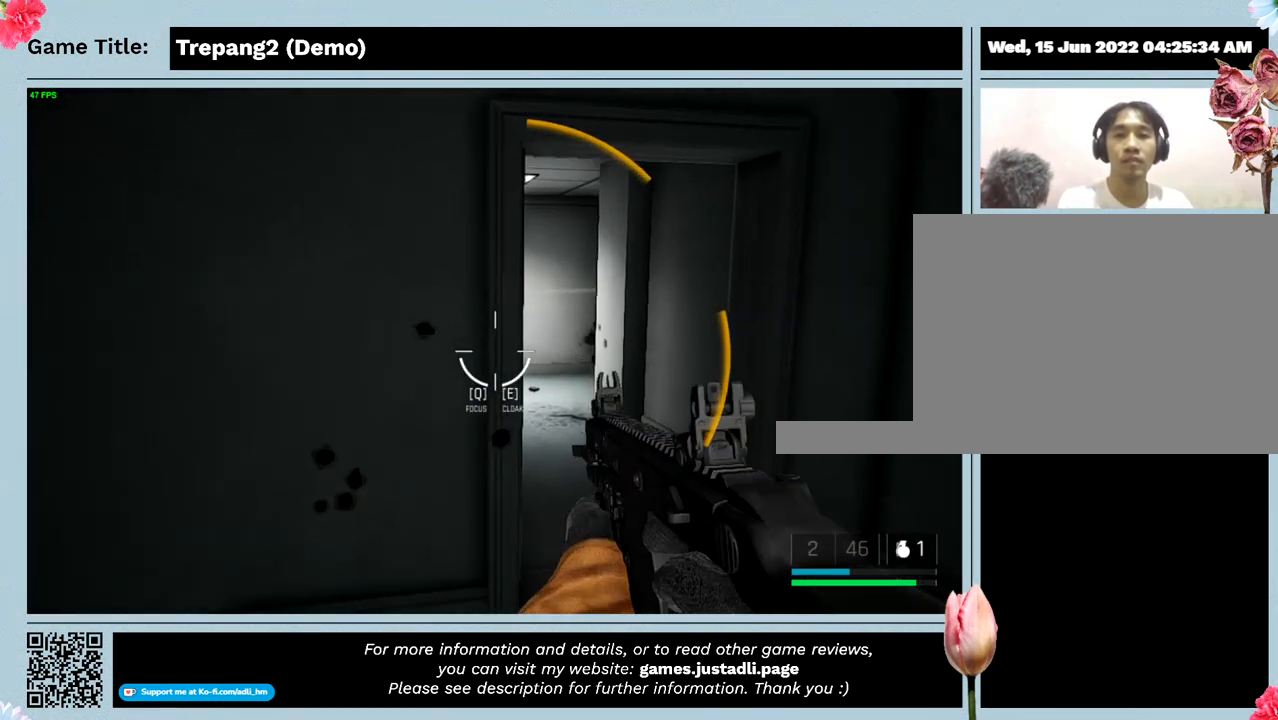
{"keys": ["w"], "mouse": [], "events": []}
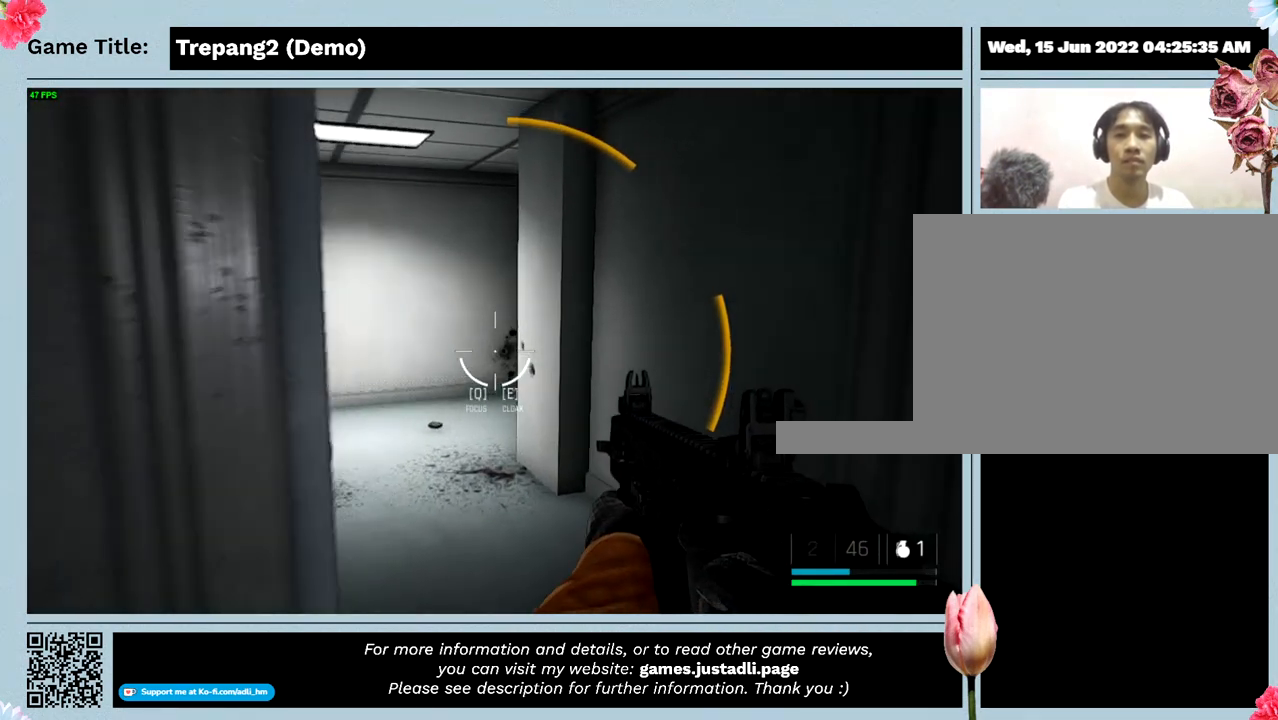
{"keys": ["w"], "mouse": [], "events": []}
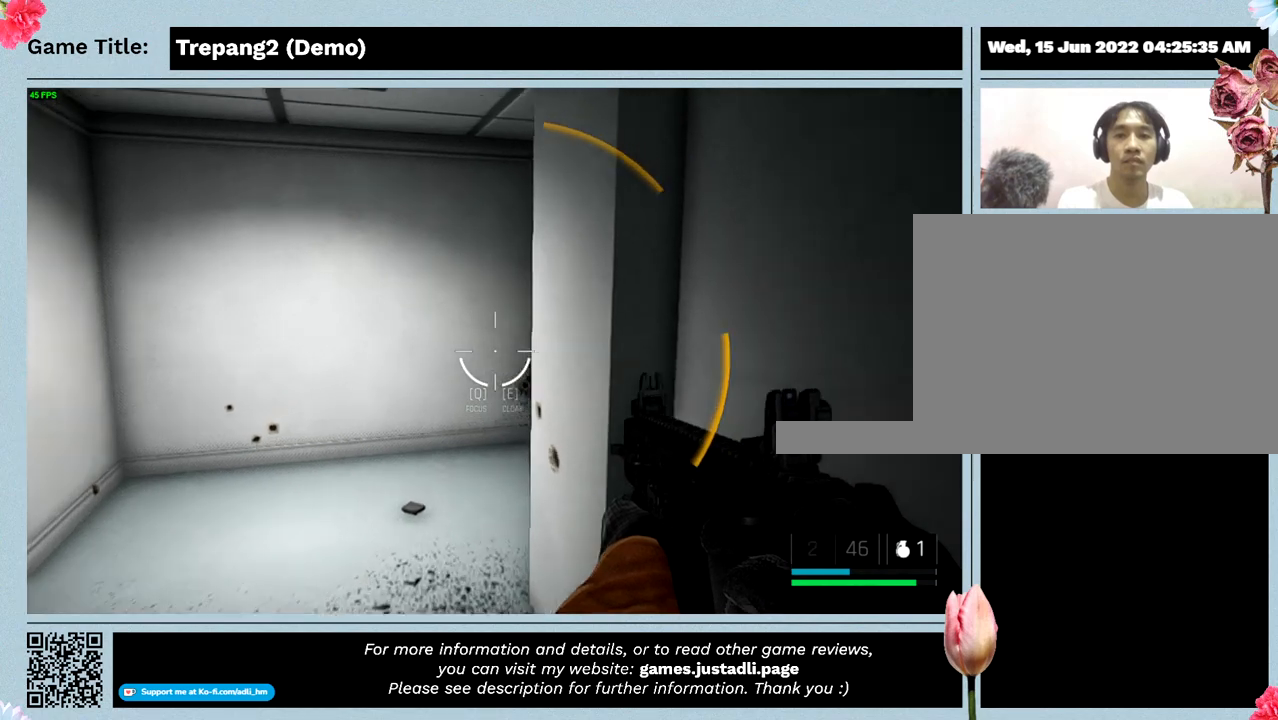
{"keys": ["a", "w"], "mouse": [], "events": [[200, "a", "down"]]}
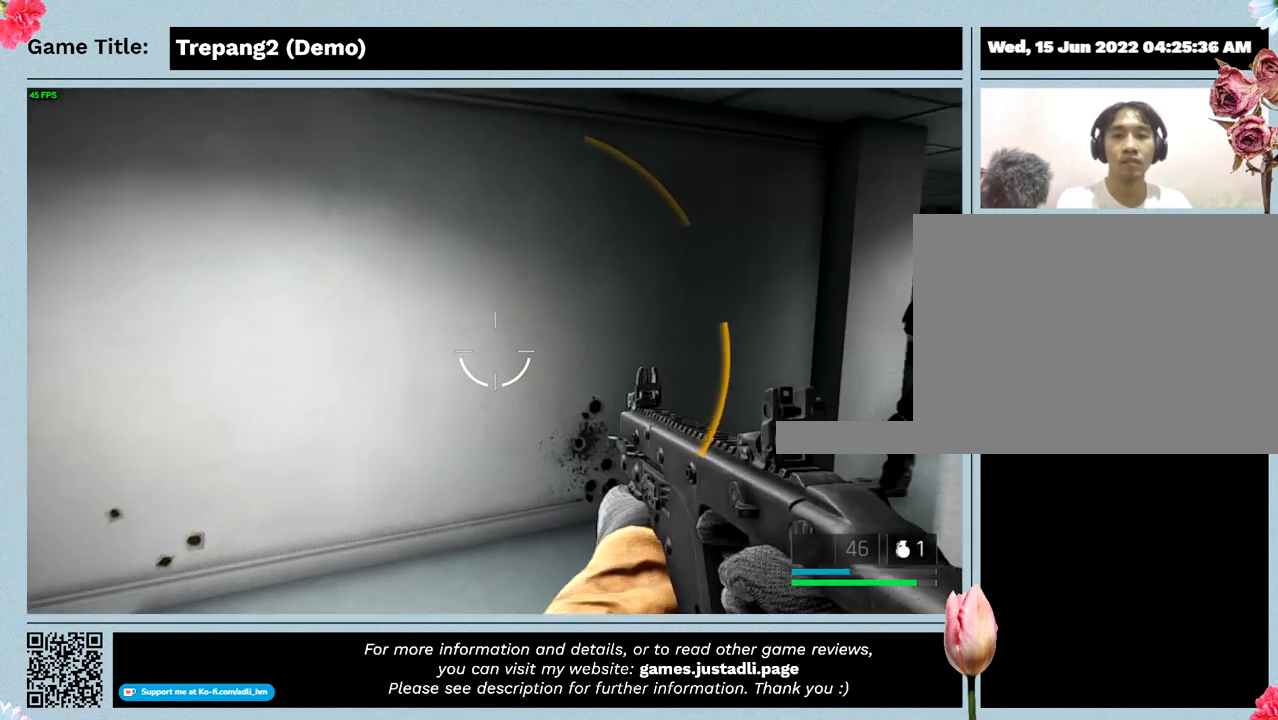
{"keys": ["w"], "mouse": ["left"], "events": [[334, "a", "up"], [400, "mouse_left", "down"]]}
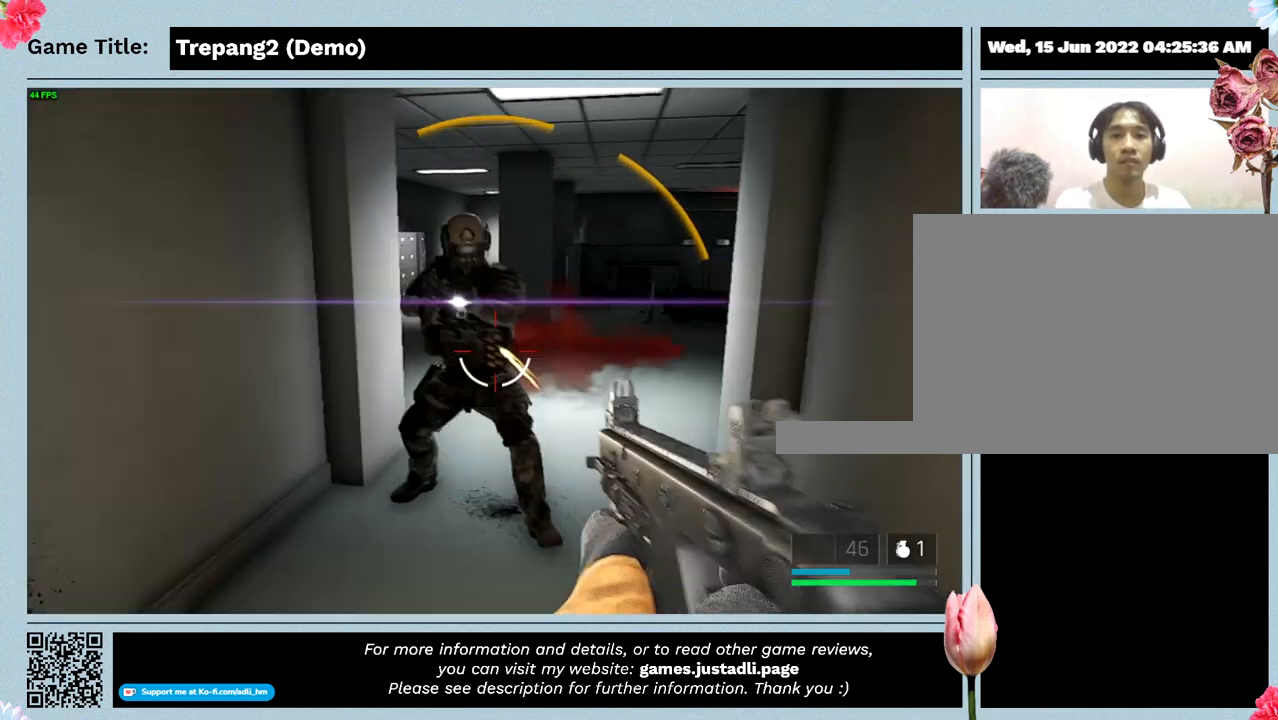
{"keys": [], "mouse": ["left"], "events": [[267, "w", "up"]]}